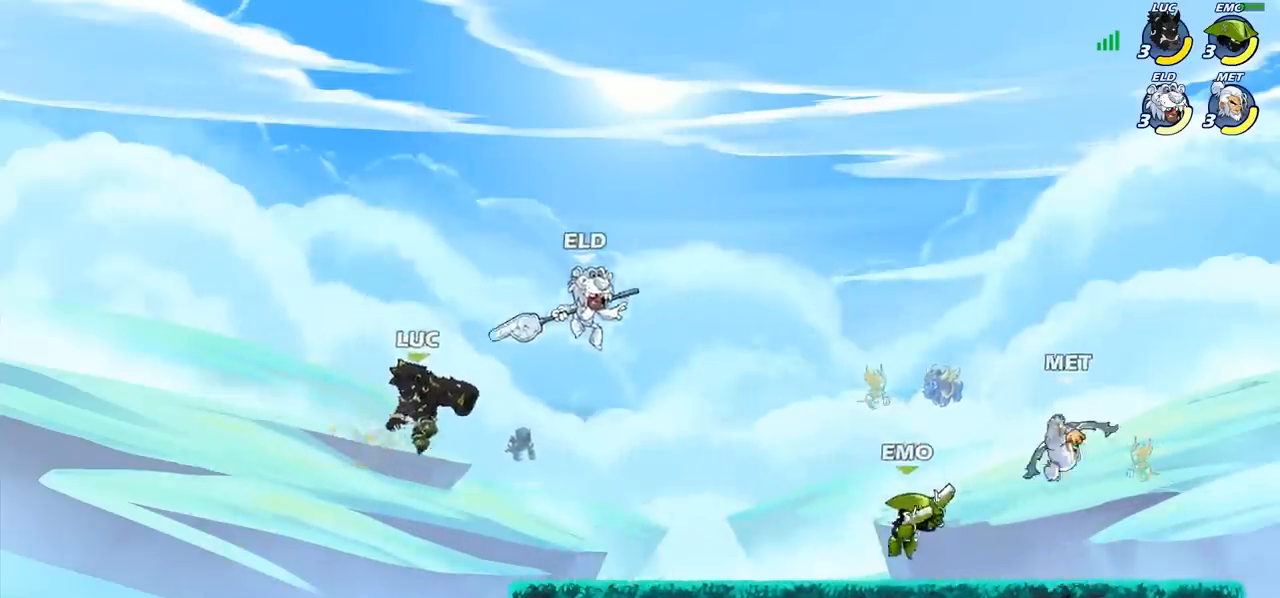
Gameplay with a controller (PlayStation layout); each line is a JSON object with the inputs held at the frame after it. "events" lists button and stick changes between this image and that frame as [ms after this image, input, new state], when the widget could be followed in between. Not read: R1 R3 right_stick.
{"buttons": [], "left_stick": "center", "events": [[50, "SQUARE", "up"], [150, "SQUARE", "down"], [233, "SQUARE", "up"], [317, "left_stick", "center"]]}
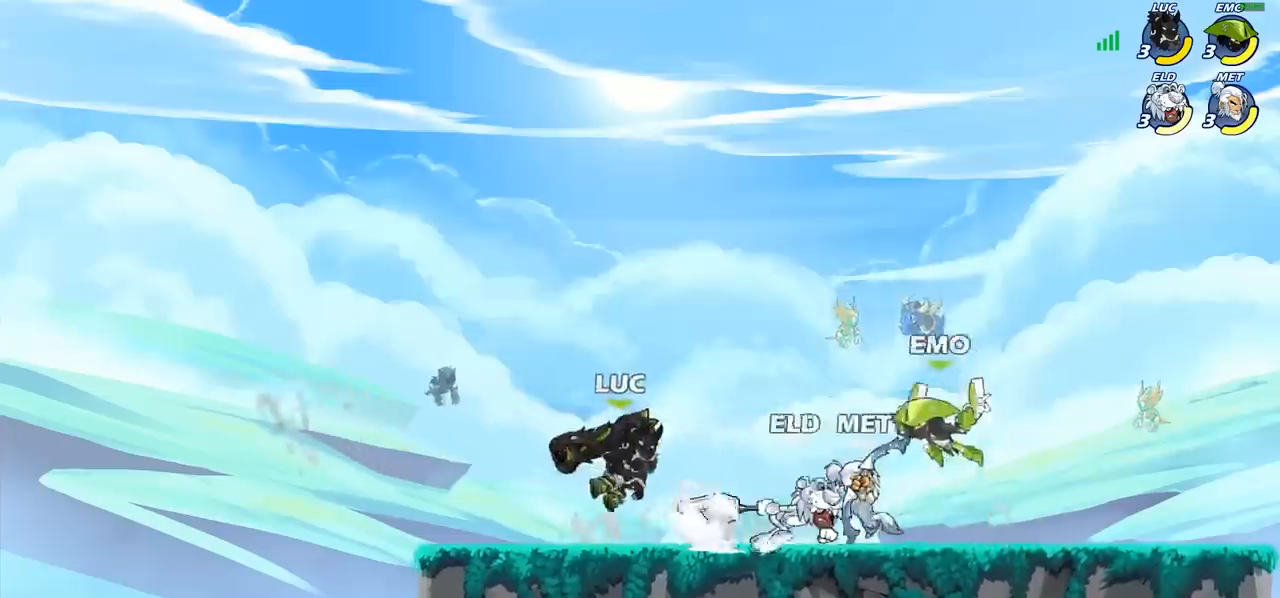
{"buttons": ["SQUARE"], "left_stick": "center", "events": [[133, "SQUARE", "down"], [200, "SQUARE", "up"], [283, "SQUARE", "down"], [383, "SQUARE", "up"], [450, "SQUARE", "down"]]}
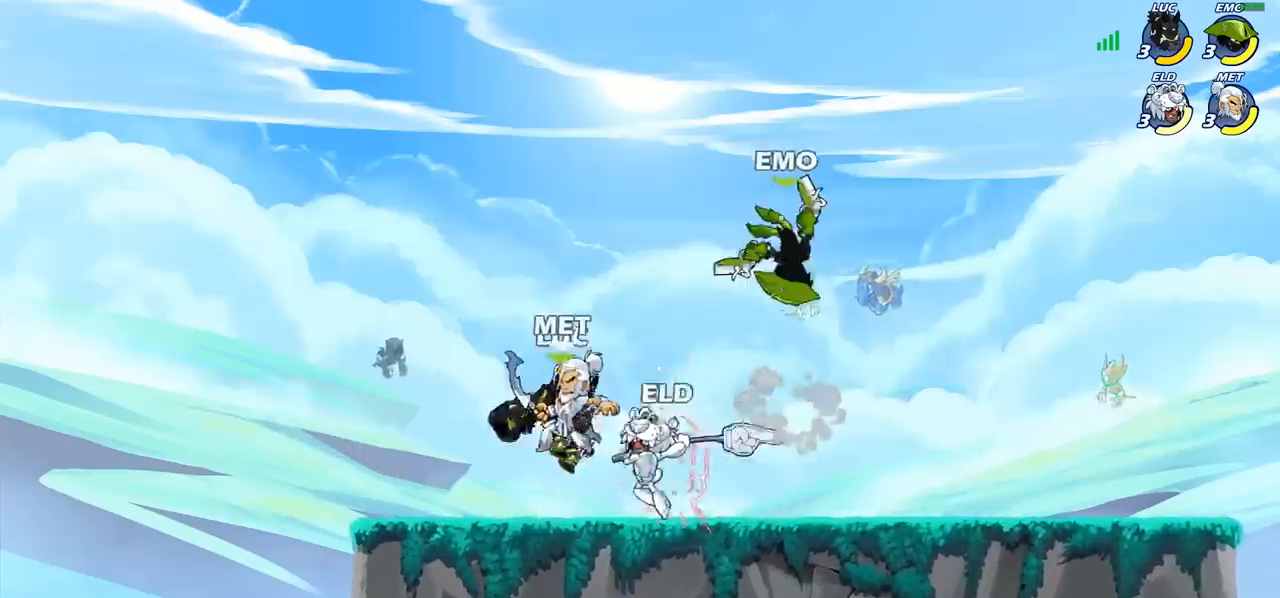
{"buttons": ["R2"], "left_stick": "down-left", "events": [[50, "SQUARE", "up"], [167, "left_stick", "left"], [283, "left_stick", "down-left"], [333, "R2", "down"]]}
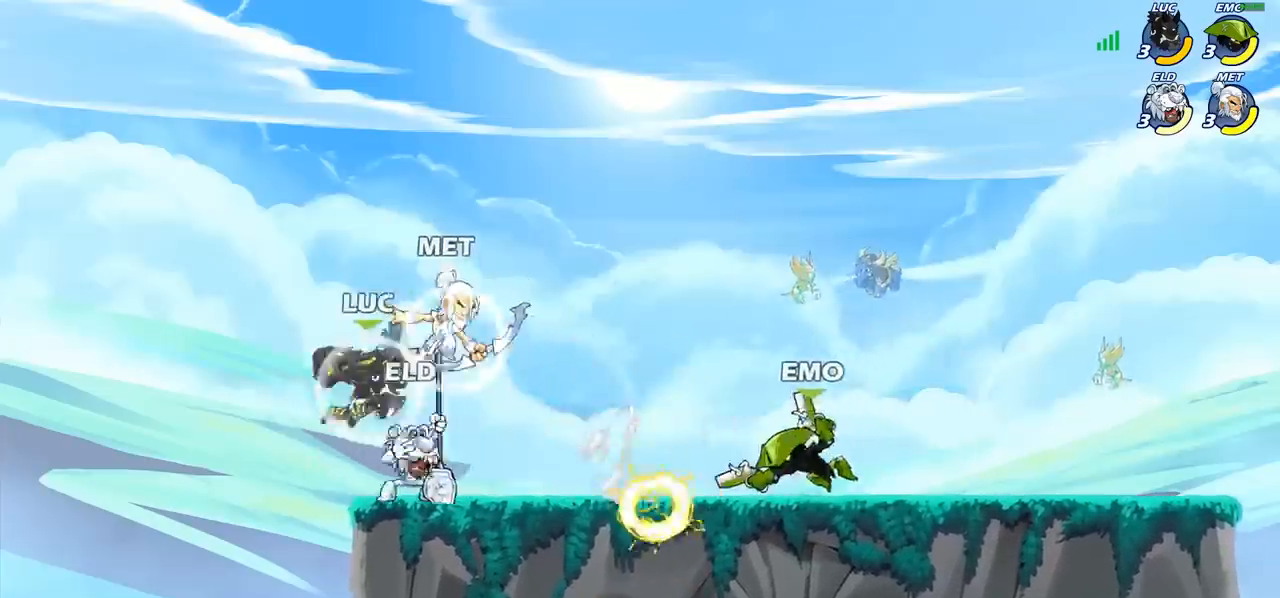
{"buttons": ["CROSS"], "left_stick": "right", "events": [[67, "left_stick", "down-right"], [283, "R2", "up"], [283, "left_stick", "right"], [433, "CROSS", "down"]]}
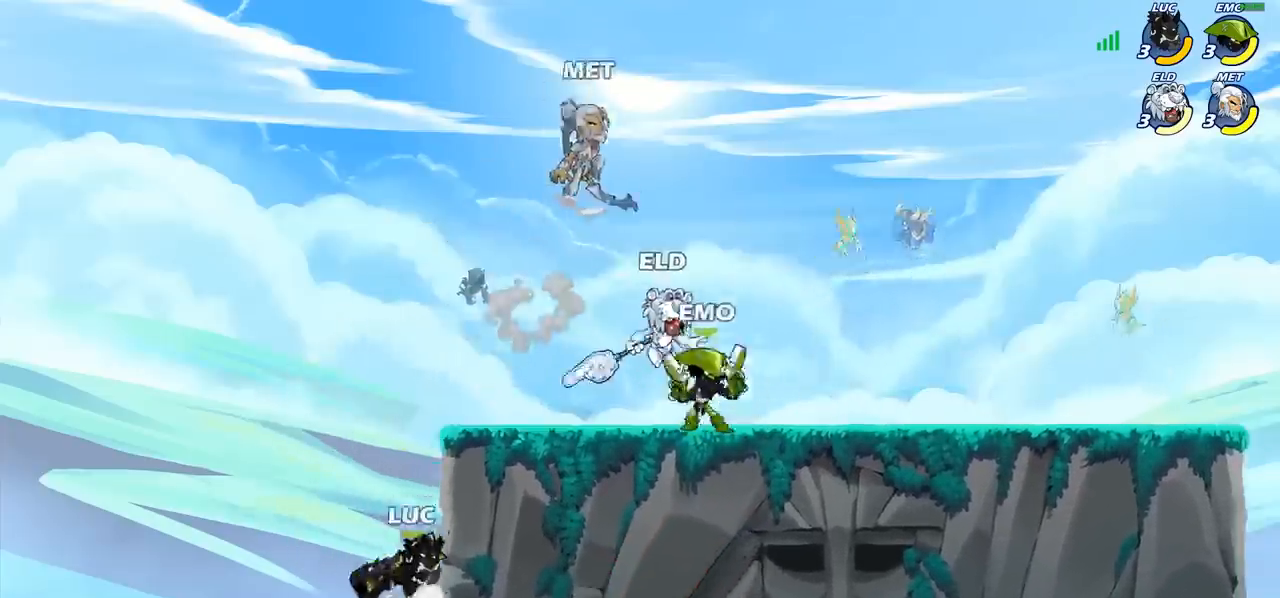
{"buttons": [], "left_stick": "right", "events": [[100, "CROSS", "up"], [217, "CROSS", "down"], [350, "CROSS", "up"]]}
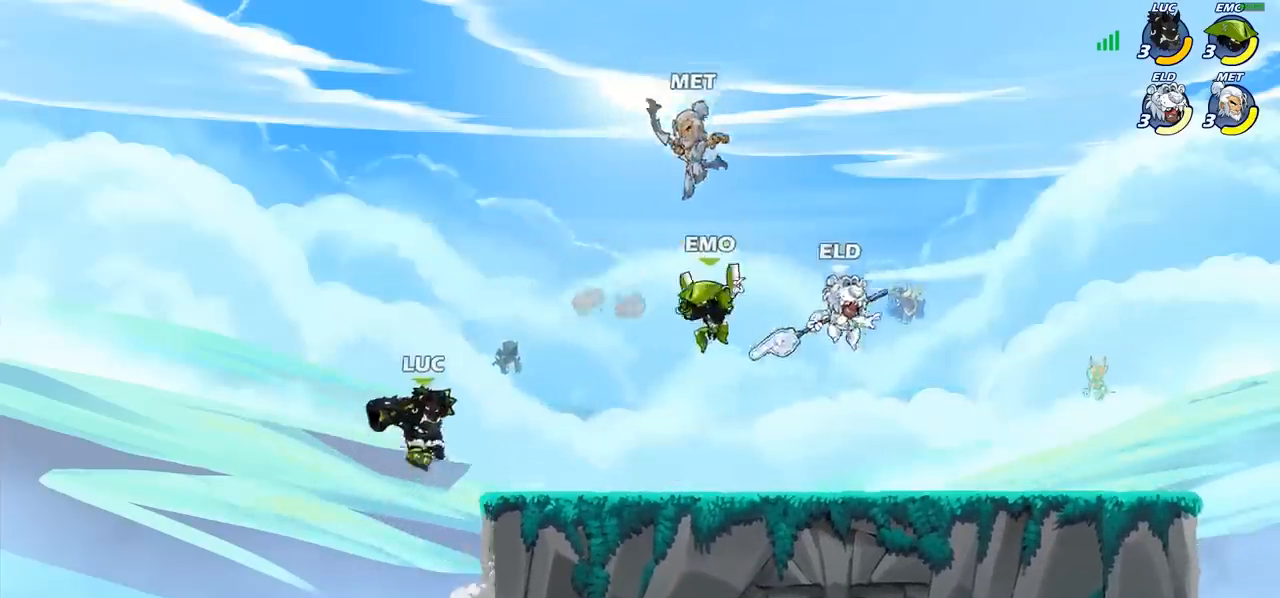
{"buttons": [], "left_stick": "center", "events": [[217, "left_stick", "down"], [350, "left_stick", "center"], [367, "SQUARE", "down"], [433, "SQUARE", "up"]]}
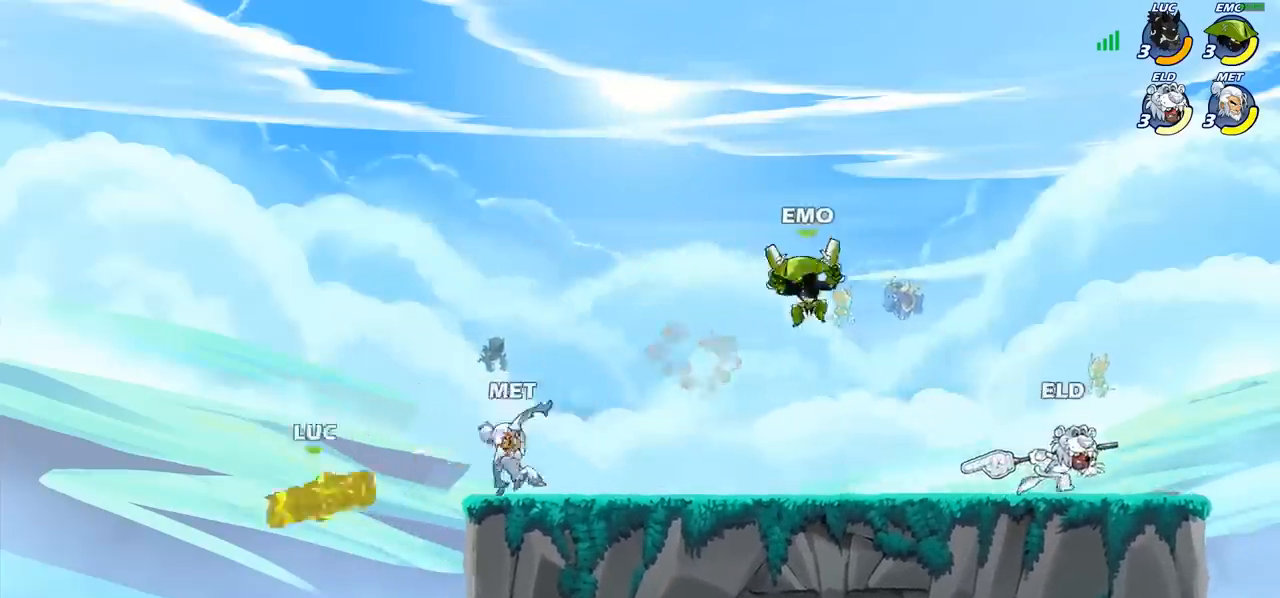
{"buttons": [], "left_stick": "center", "events": [[100, "left_stick", "right"], [333, "CIRCLE", "down"], [400, "left_stick", "center"], [433, "CIRCLE", "up"]]}
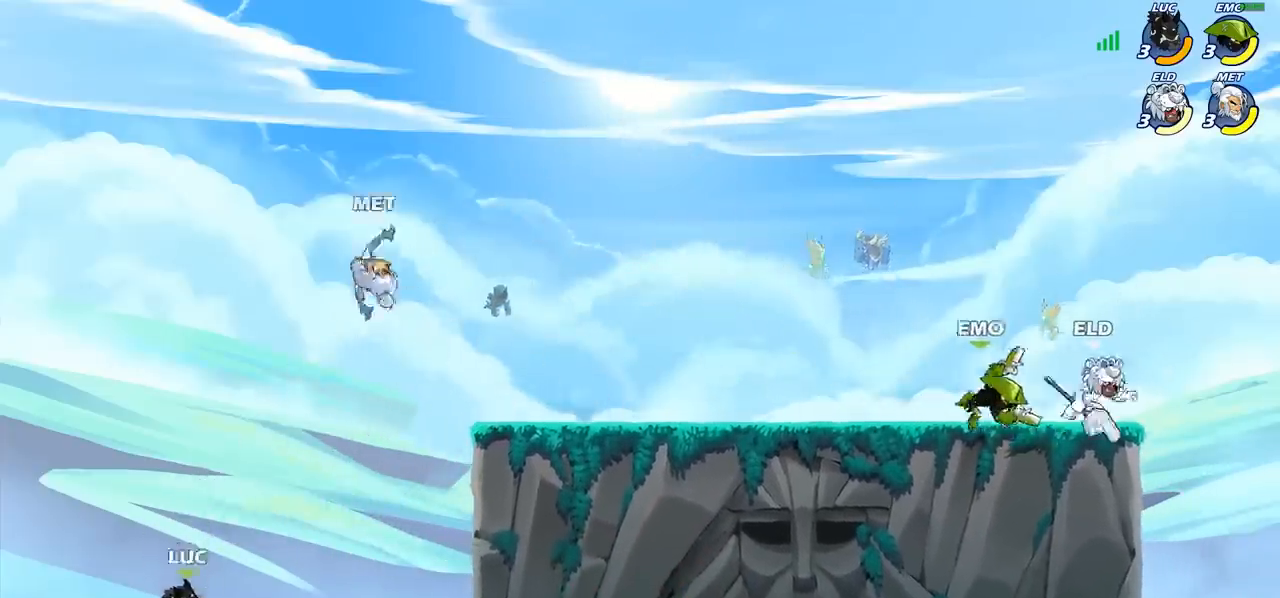
{"buttons": [], "left_stick": "down-left", "events": [[217, "left_stick", "left"], [450, "left_stick", "down-left"]]}
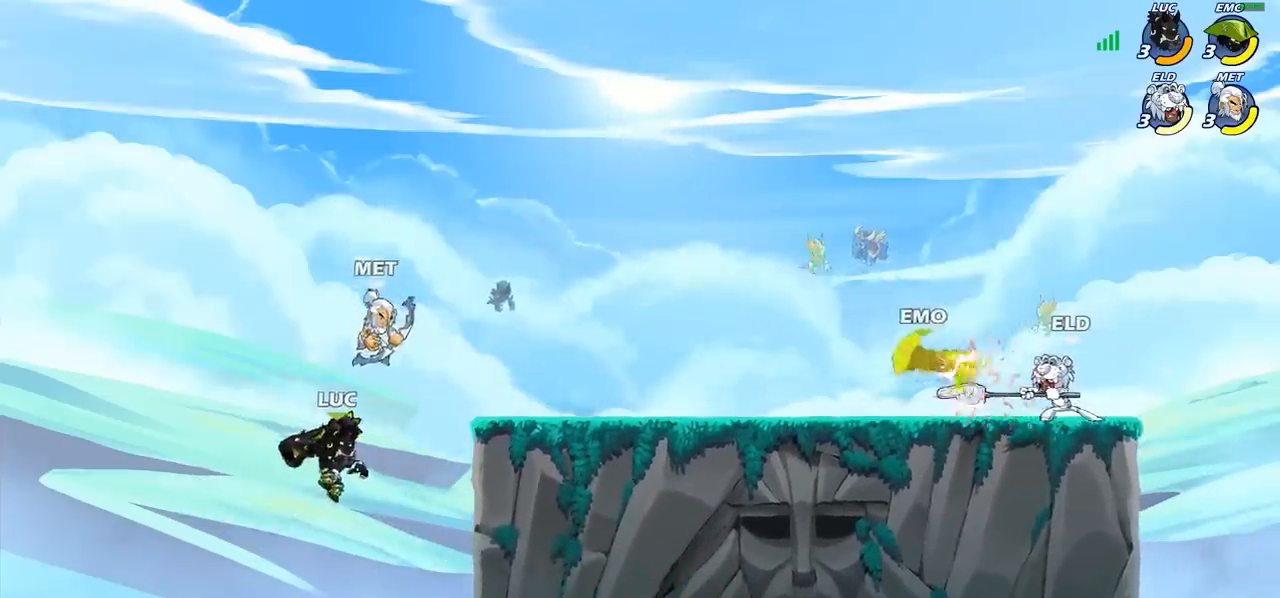
{"buttons": ["CROSS"], "left_stick": "up-right", "events": [[350, "left_stick", "up-left"], [417, "left_stick", "up-right"], [467, "CROSS", "down"]]}
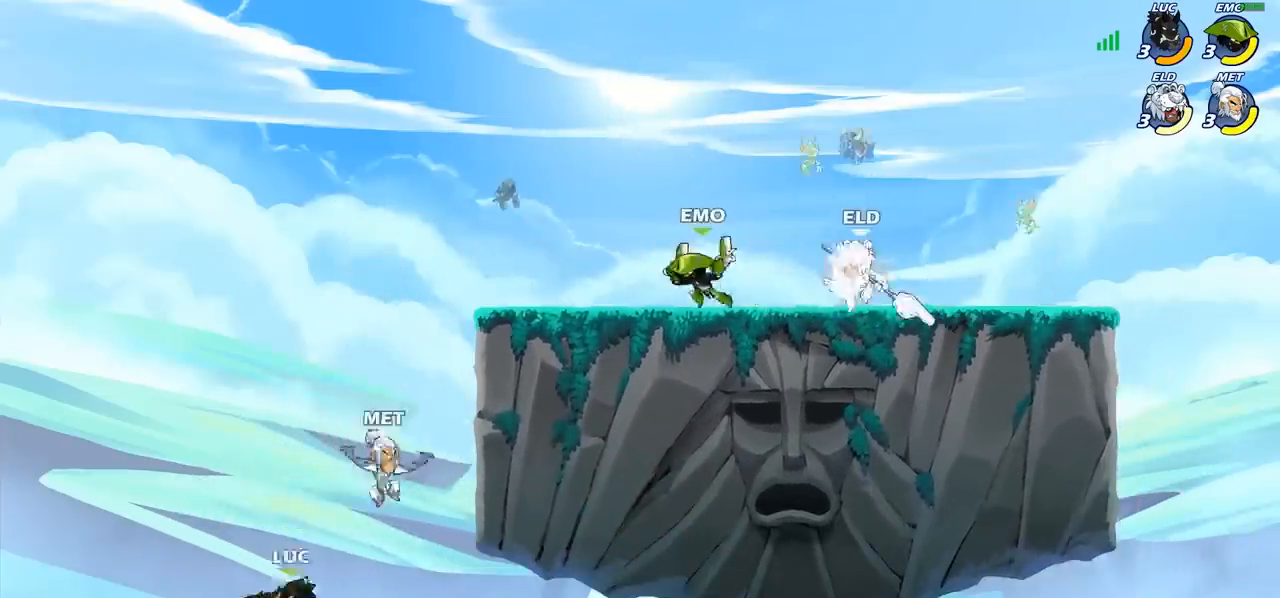
{"buttons": ["R2"], "left_stick": "up-right", "events": [[150, "CROSS", "up"], [400, "R2", "down"]]}
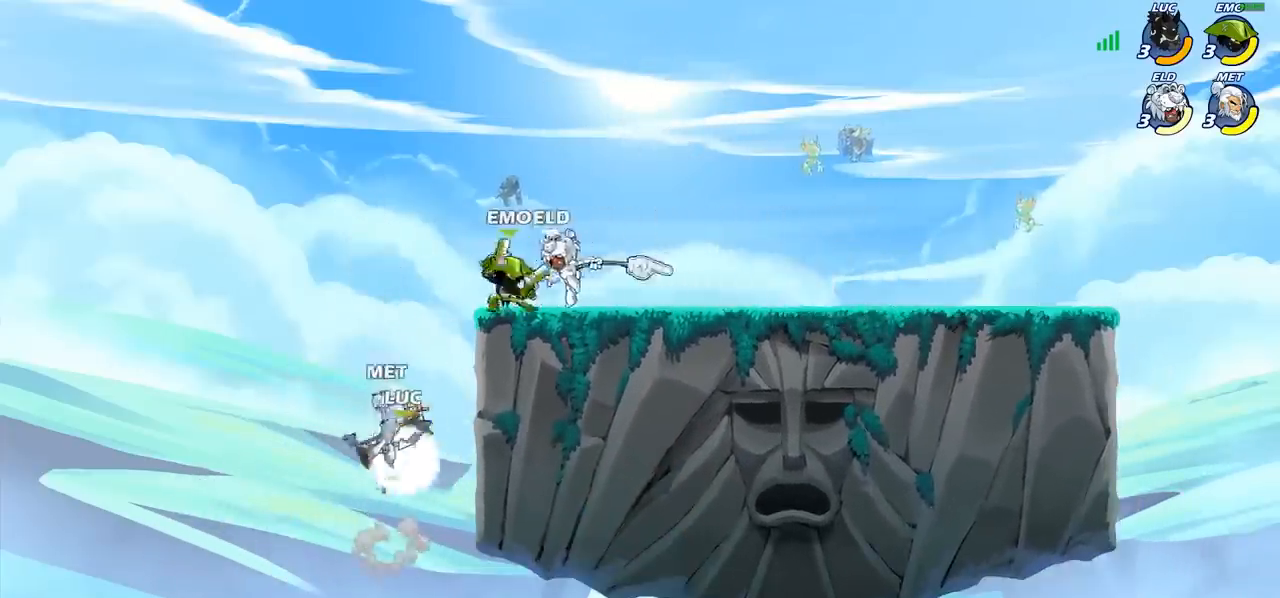
{"buttons": [], "left_stick": "right", "events": [[200, "left_stick", "down-left"], [233, "R2", "up"], [450, "left_stick", "right"]]}
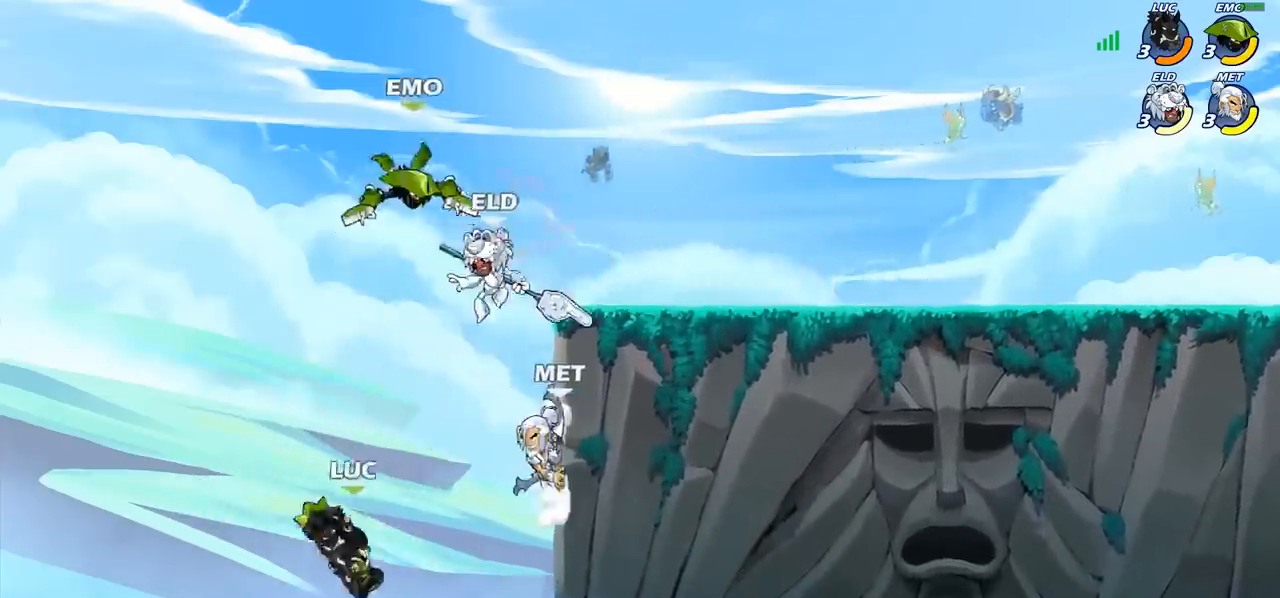
{"buttons": [], "left_stick": "center", "events": [[17, "left_stick", "up-right"], [100, "CROSS", "down"], [117, "left_stick", "up"], [167, "CIRCLE", "down"], [183, "CROSS", "up"], [217, "left_stick", "center"], [300, "CIRCLE", "up"]]}
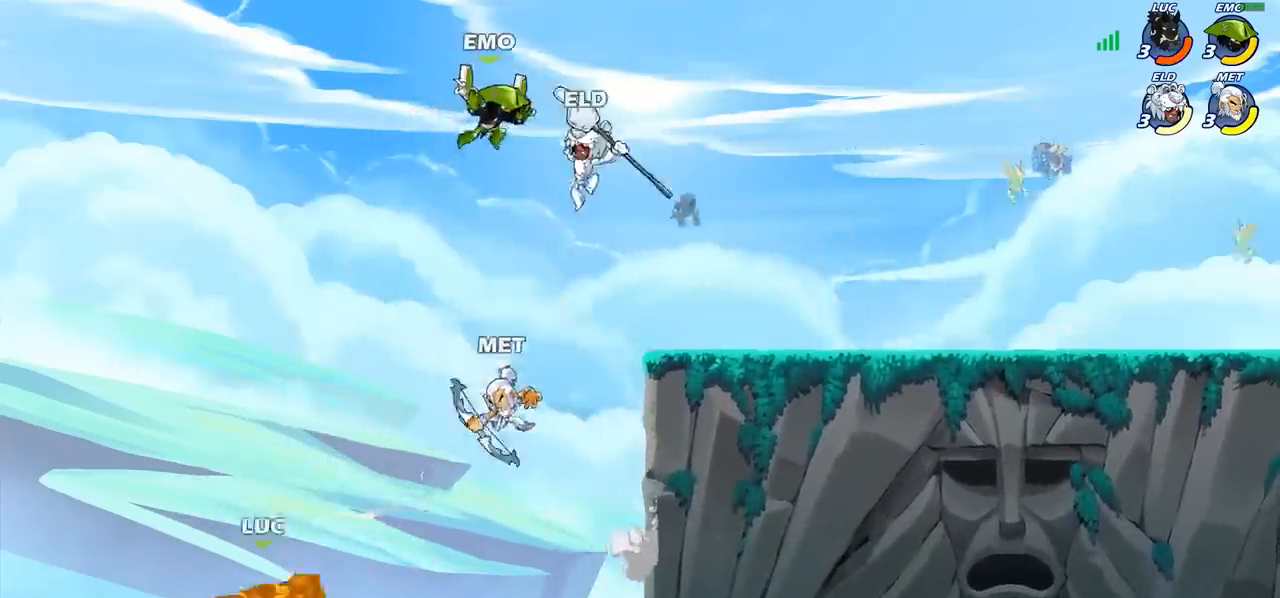
{"buttons": [], "left_stick": "right", "events": [[217, "left_stick", "right"]]}
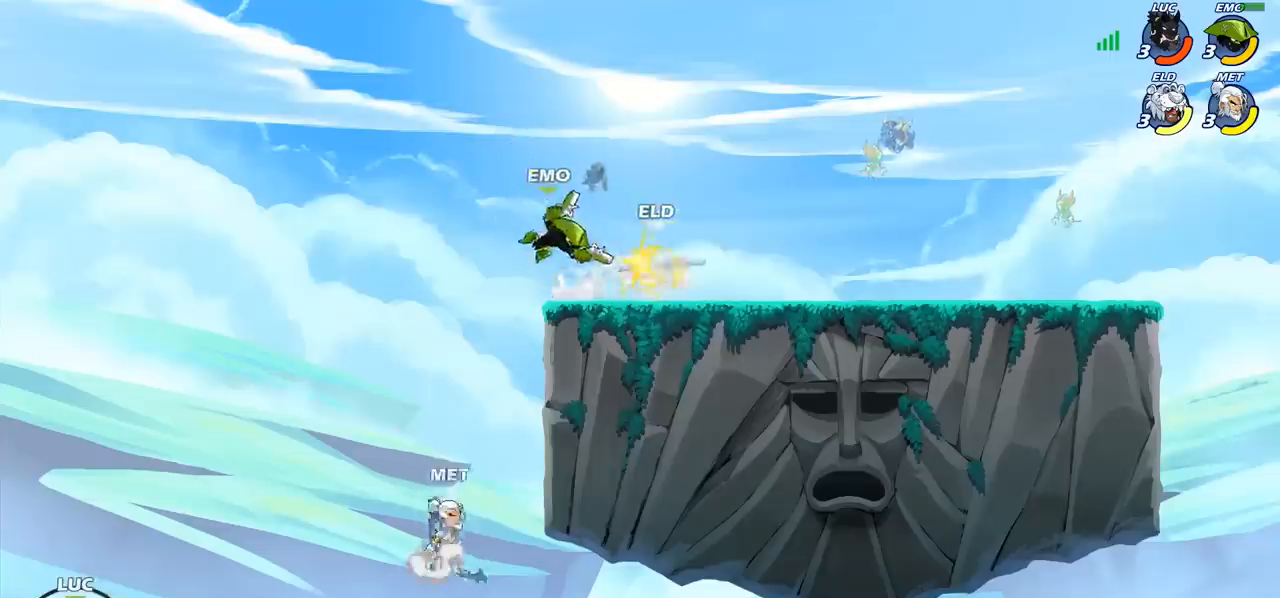
{"buttons": ["SQUARE"], "left_stick": "right", "events": [[50, "CROSS", "down"], [267, "CROSS", "up"], [450, "SQUARE", "down"]]}
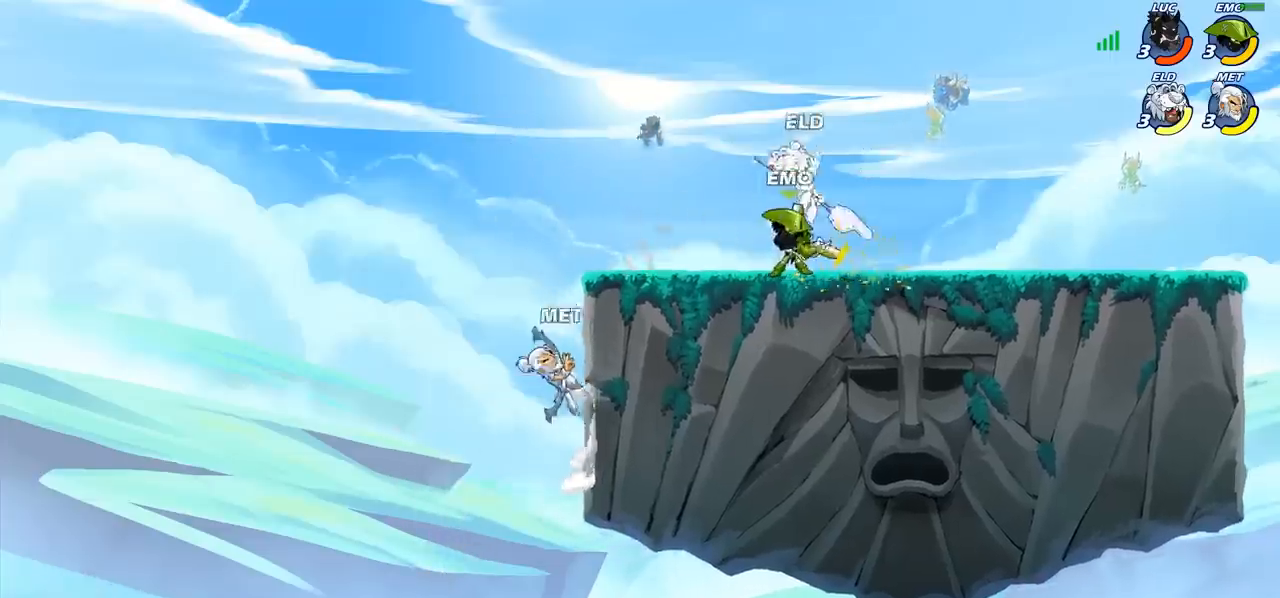
{"buttons": [], "left_stick": "up-right", "events": [[67, "SQUARE", "up"], [500, "left_stick", "up-right"]]}
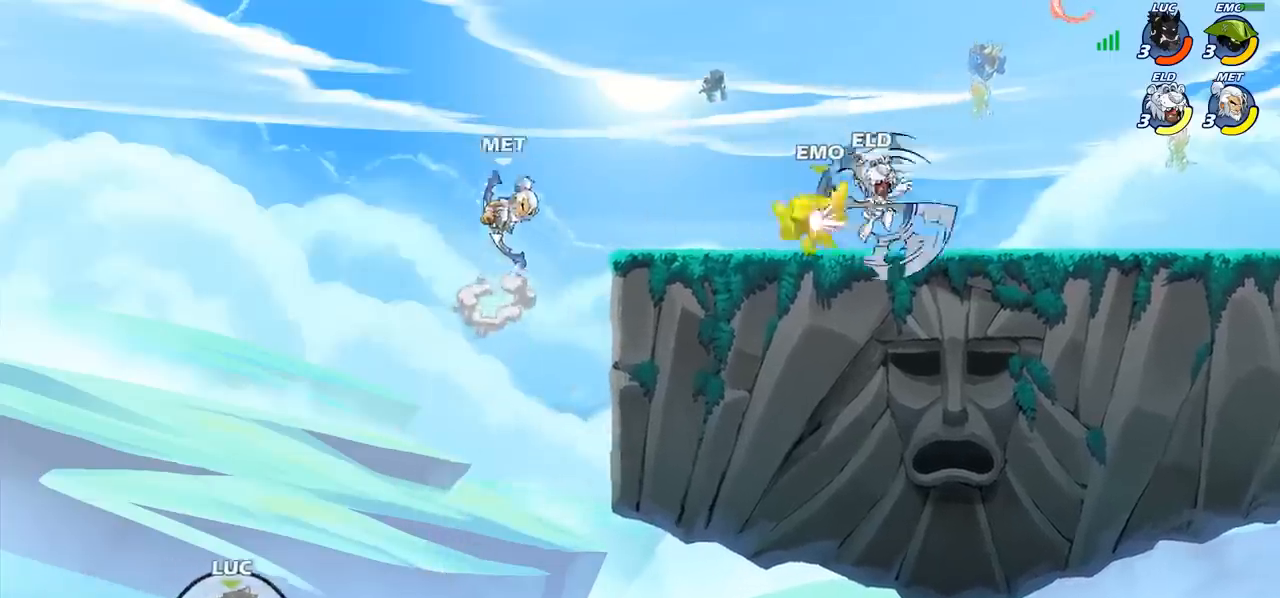
{"buttons": [], "left_stick": "up-right", "events": [[17, "CROSS", "down"], [183, "CIRCLE", "down"], [183, "CROSS", "up"], [333, "CIRCLE", "up"], [417, "CIRCLE", "down"], [500, "CIRCLE", "up"]]}
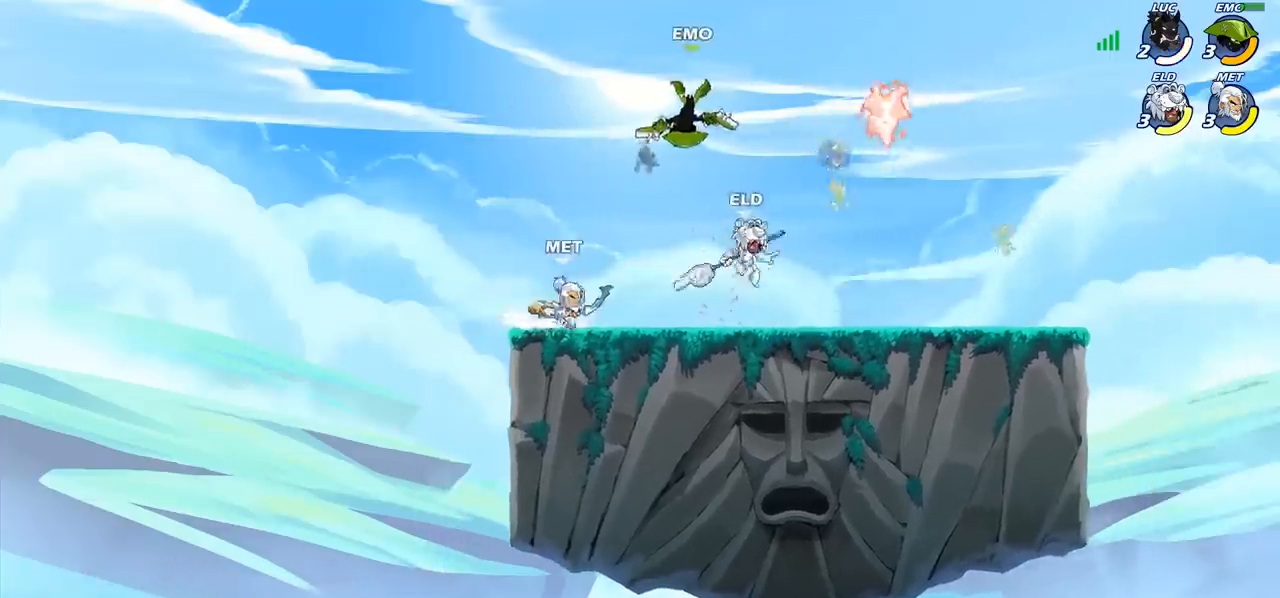
{"buttons": [], "left_stick": "center"}
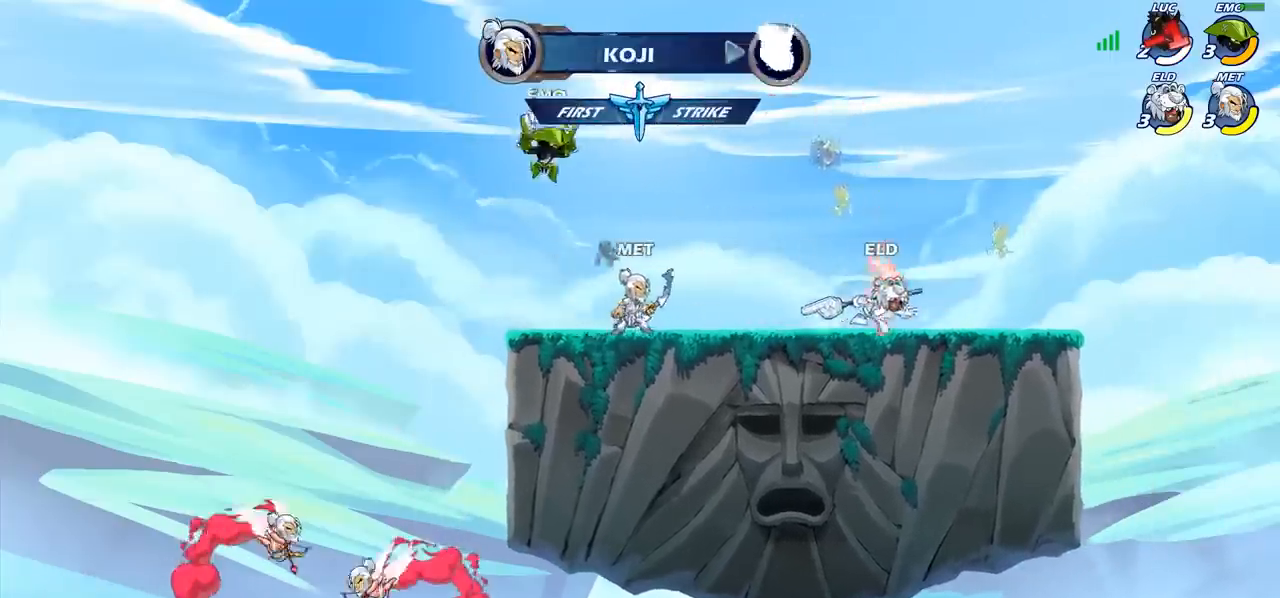
{"buttons": [], "left_stick": "center", "events": []}
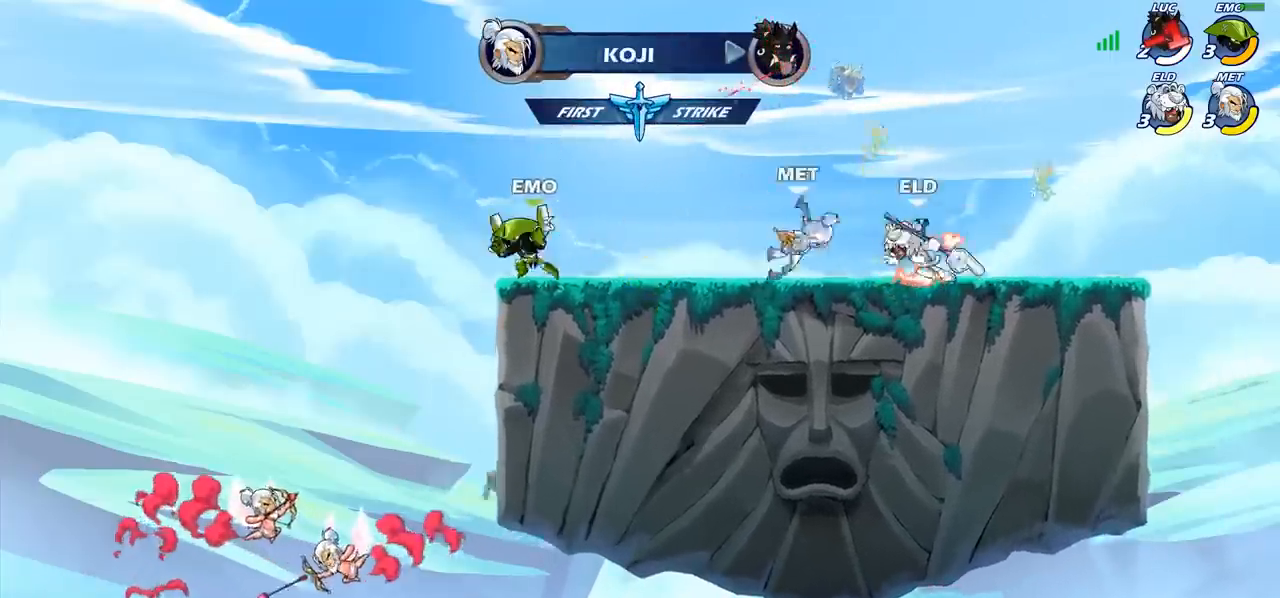
{"buttons": [], "left_stick": "center", "events": []}
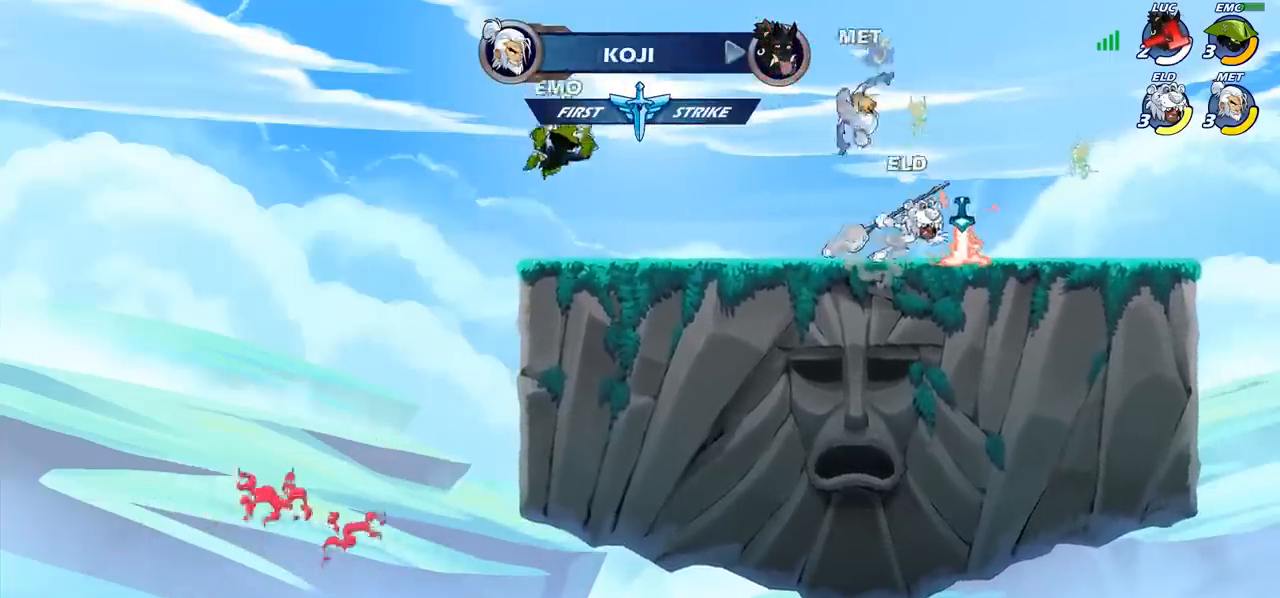
{"buttons": [], "left_stick": "center", "events": []}
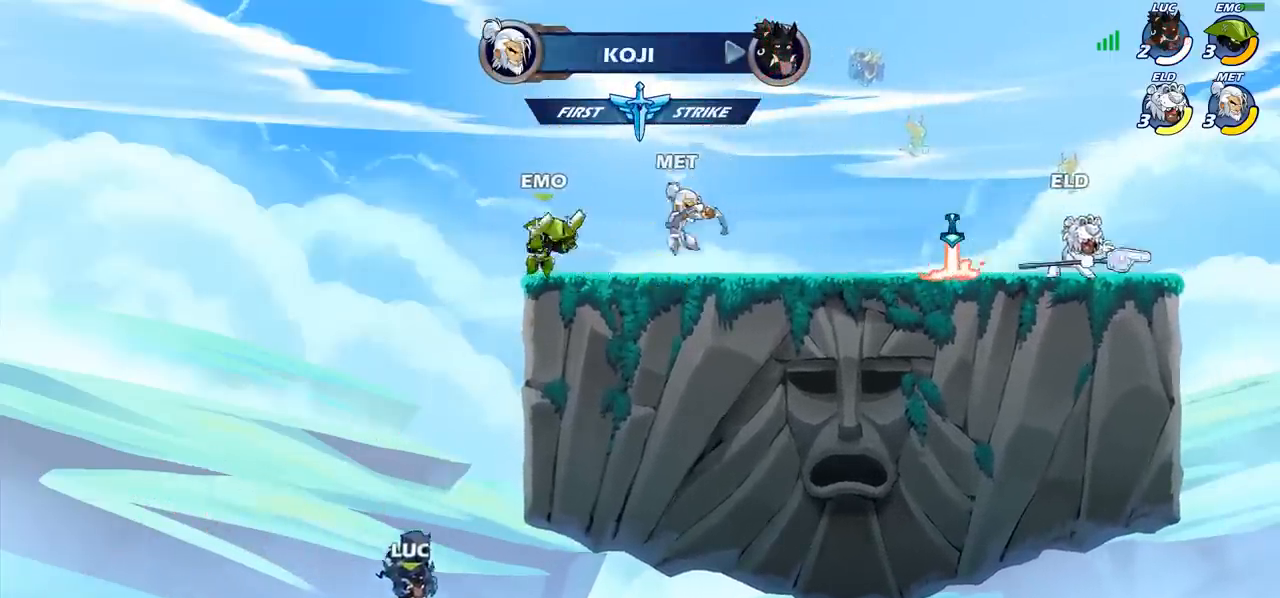
{"buttons": [], "left_stick": "center", "events": []}
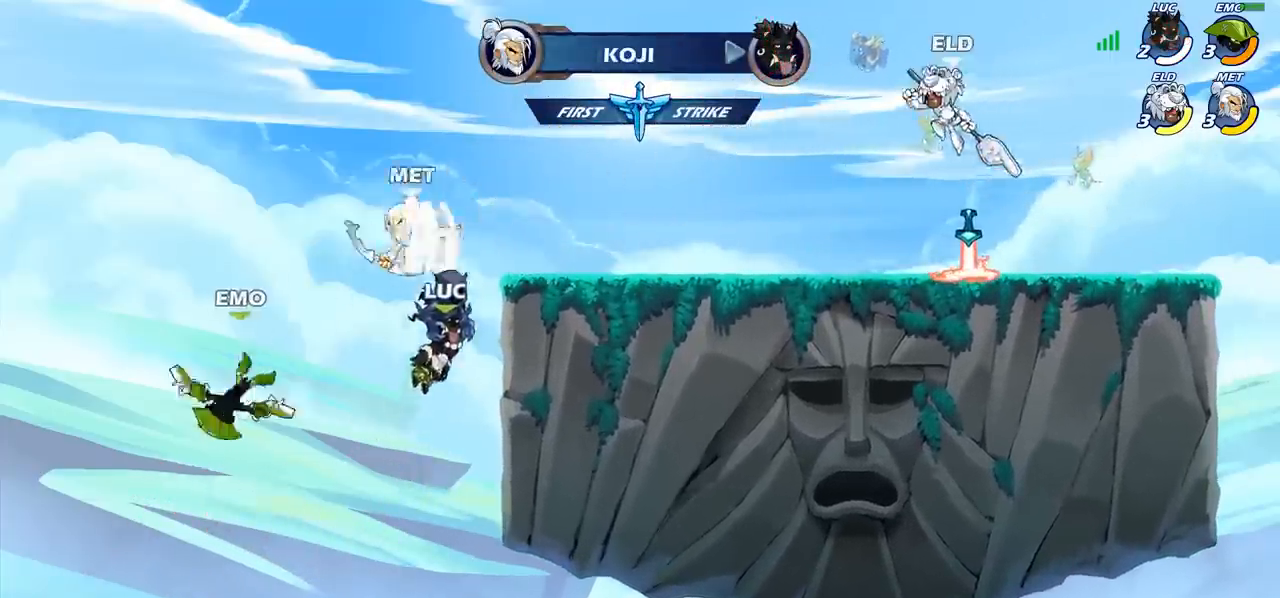
{"buttons": [], "left_stick": "center", "events": []}
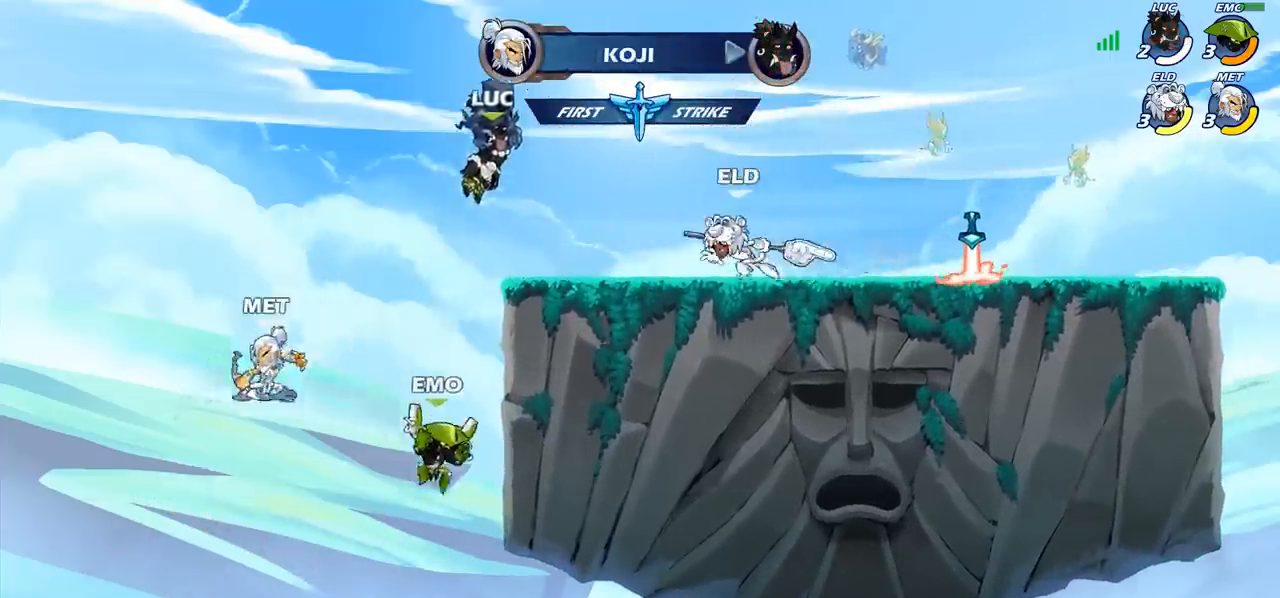
{"buttons": [], "left_stick": "center", "events": []}
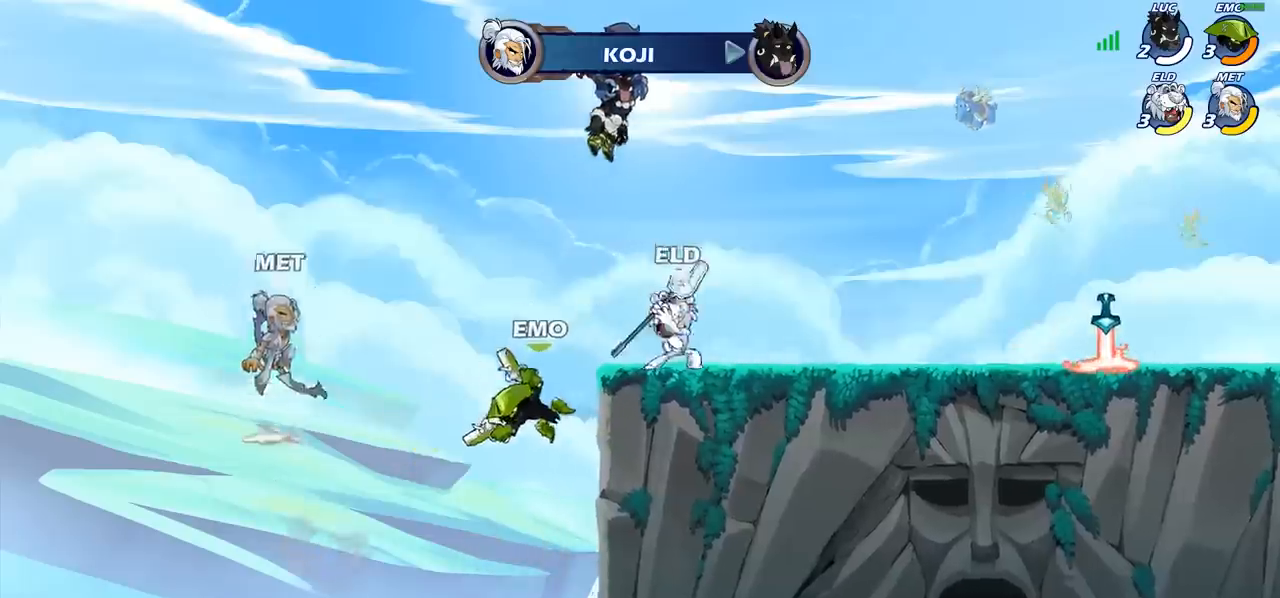
{"buttons": [], "left_stick": "center", "events": []}
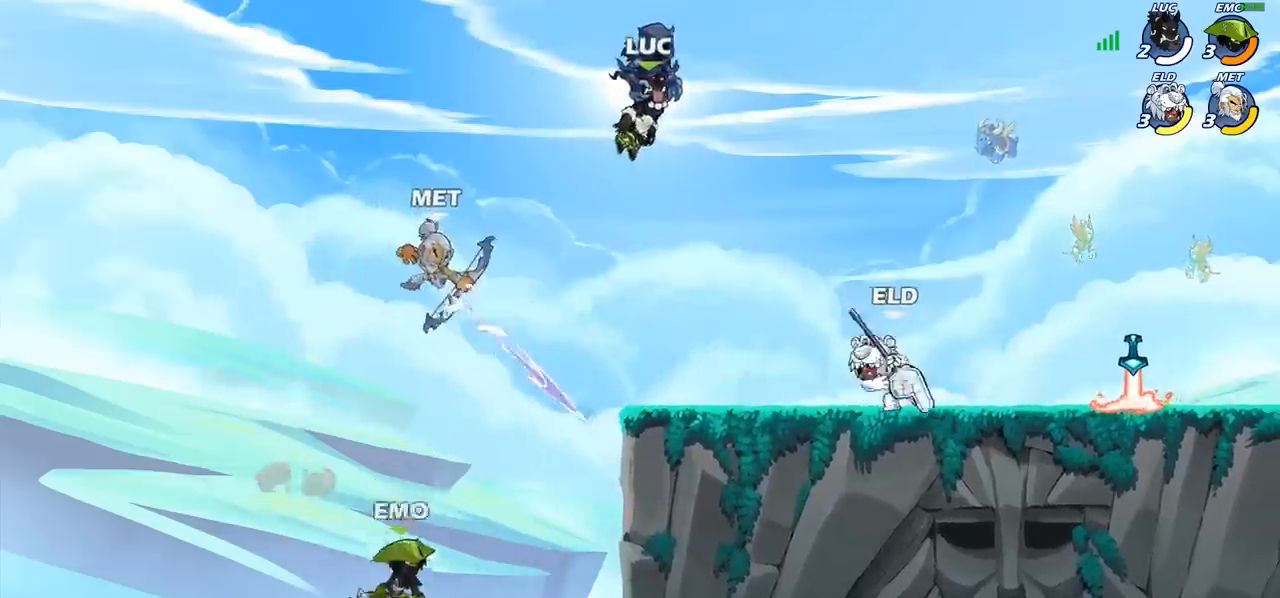
{"buttons": [], "left_stick": "center", "events": []}
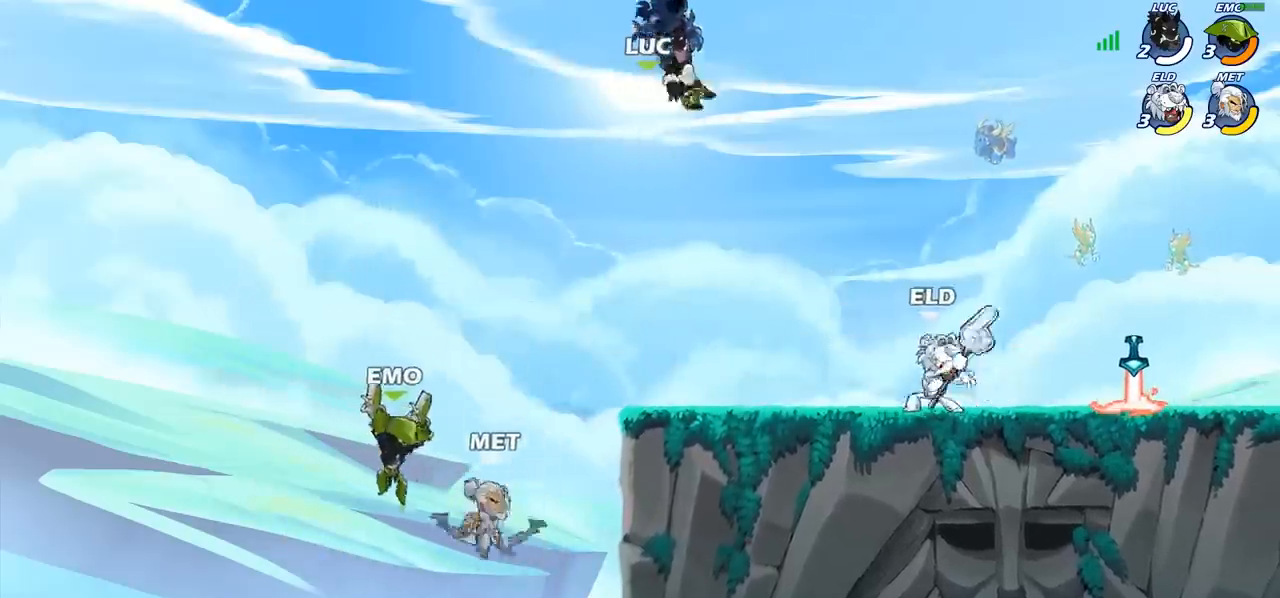
{"buttons": ["SQUARE"], "left_stick": "center", "events": [[500, "SQUARE", "down"]]}
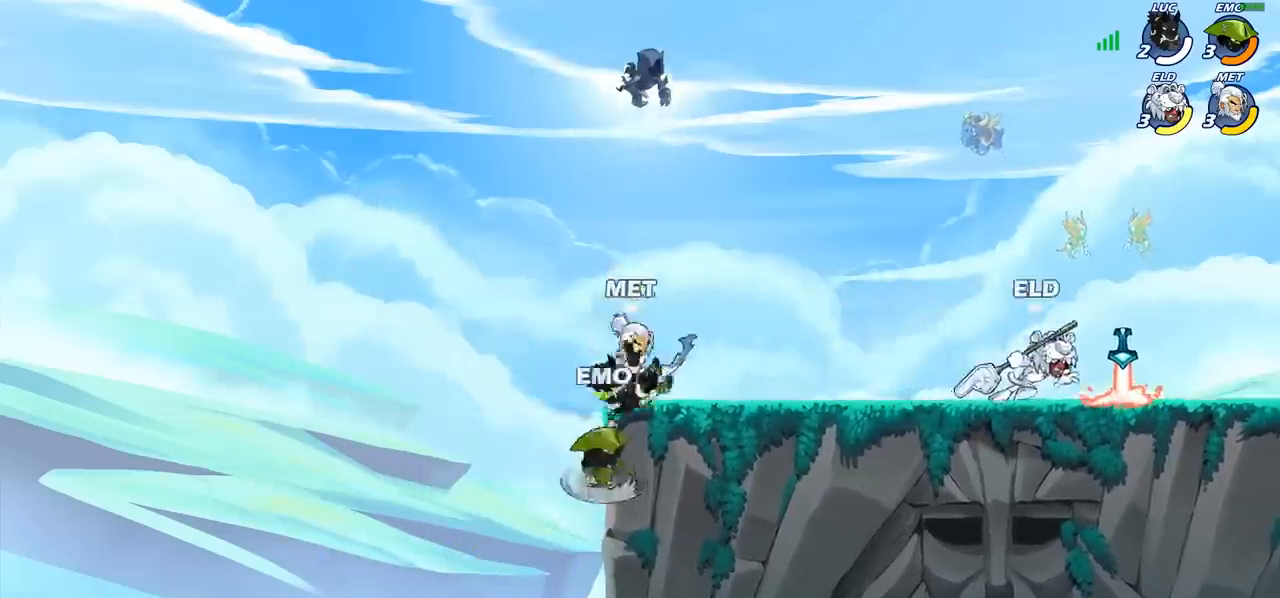
{"buttons": ["SQUARE"], "left_stick": "center", "events": [[83, "SQUARE", "up"], [150, "SQUARE", "down"], [233, "SQUARE", "up"], [317, "SQUARE", "down"], [400, "SQUARE", "up"], [483, "SQUARE", "down"]]}
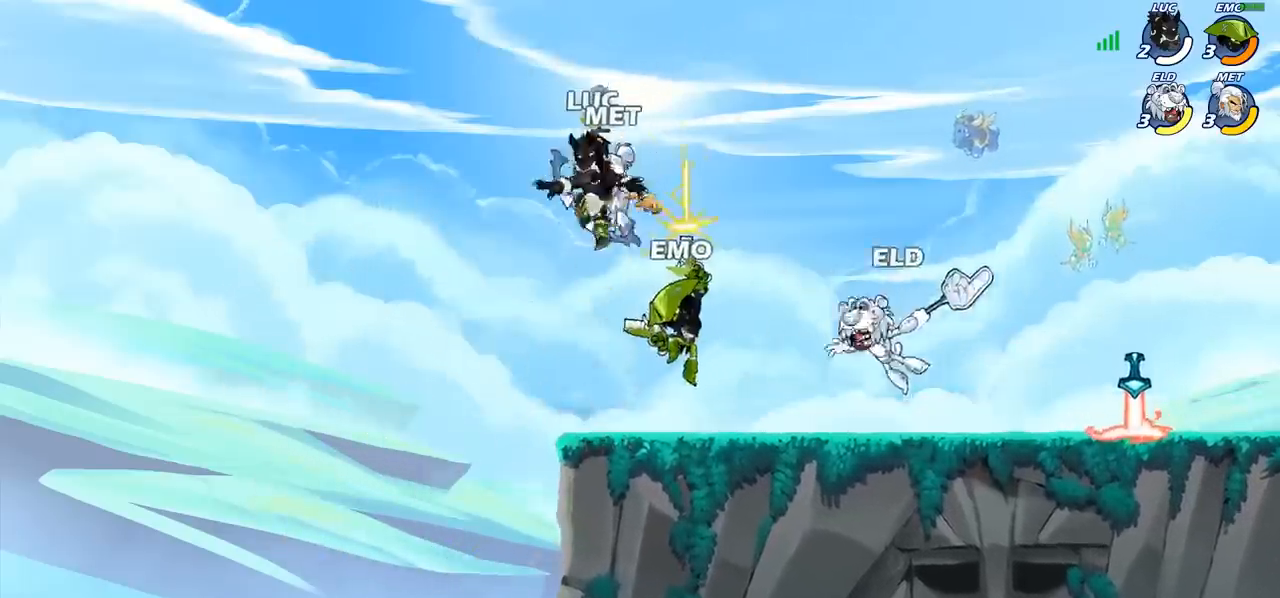
{"buttons": ["SQUARE"], "left_stick": "center", "events": [[50, "SQUARE", "up"], [167, "SQUARE", "down"], [250, "SQUARE", "up"], [333, "SQUARE", "down"], [400, "SQUARE", "up"], [483, "SQUARE", "down"]]}
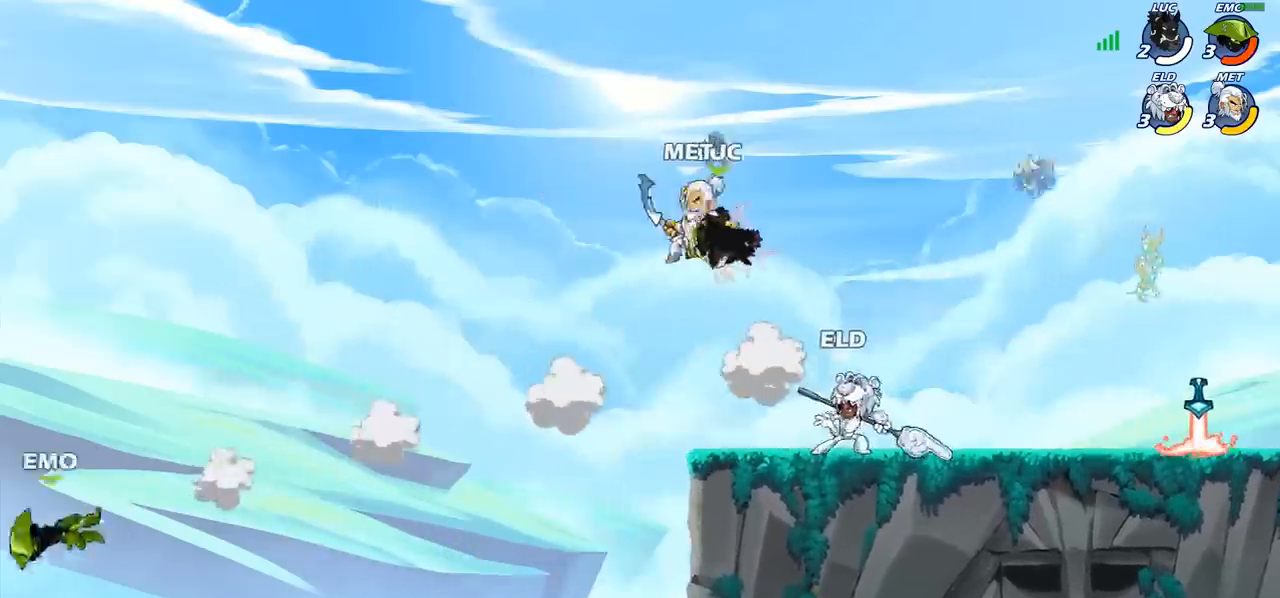
{"buttons": [], "left_stick": "right", "events": [[67, "SQUARE", "up"], [133, "left_stick", "right"], [150, "SQUARE", "down"], [250, "SQUARE", "up"]]}
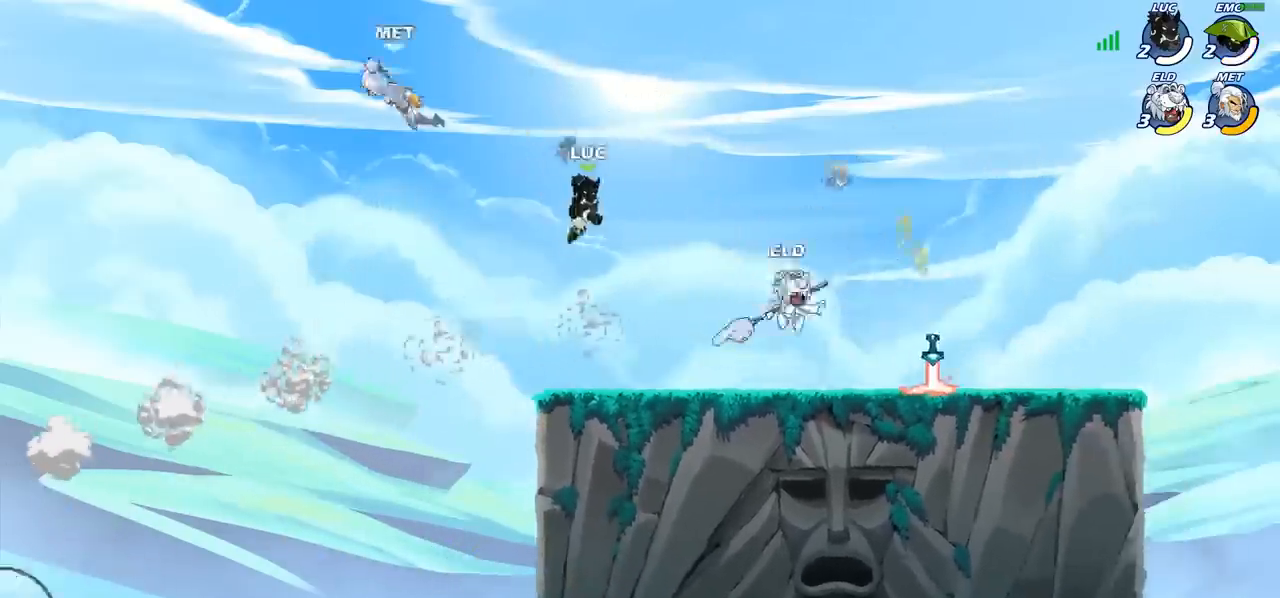
{"buttons": [], "left_stick": "center", "events": [[67, "R2", "down"], [283, "R2", "up"], [300, "SQUARE", "down"], [300, "left_stick", "down"], [400, "SQUARE", "up"], [450, "left_stick", "center"]]}
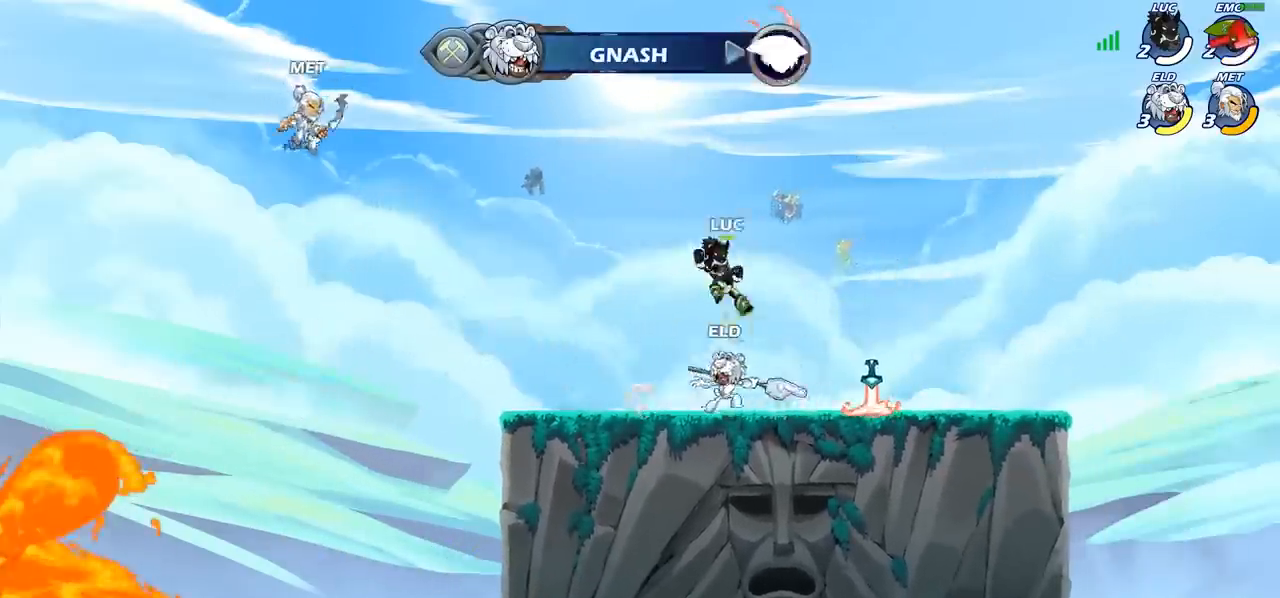
{"buttons": [], "left_stick": "center", "events": [[117, "left_stick", "right"], [400, "left_stick", "center"]]}